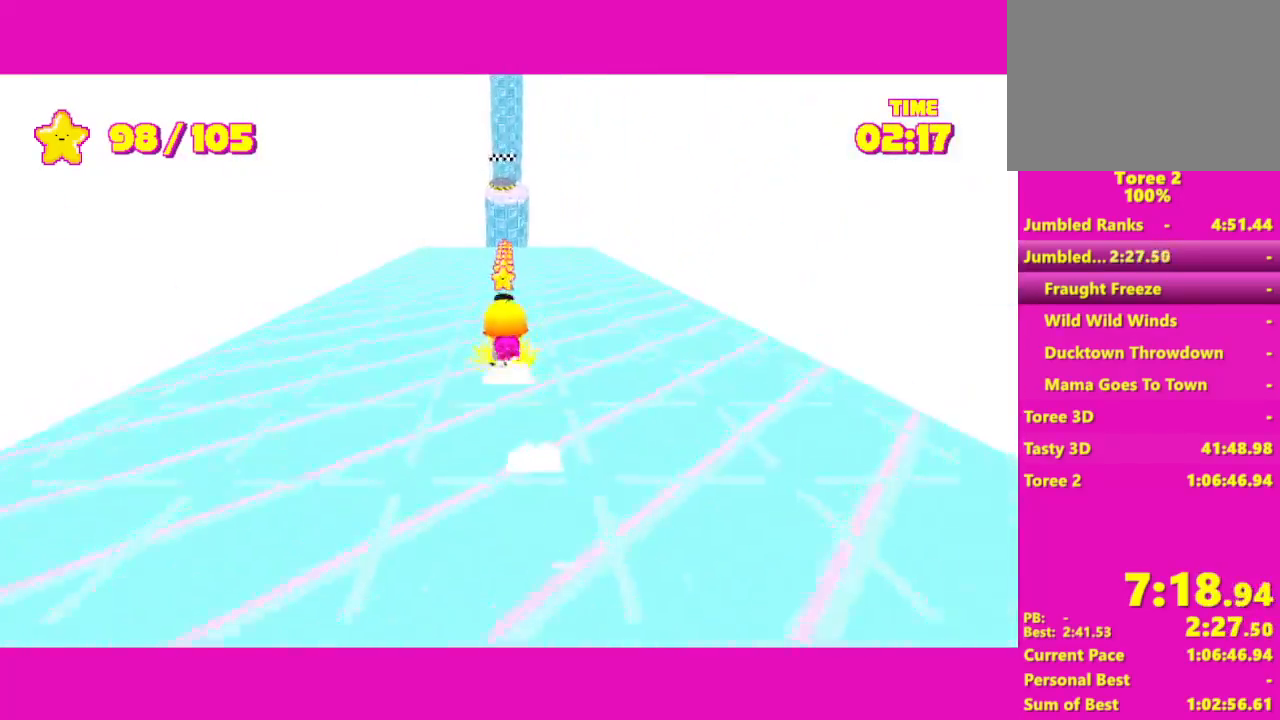
Gameplay with keyboard and mouse; each line is a JSON object with the keys and mouse buttons held at the frame after it. "events" lists presses ("down") and releases ("up") of "a", "alt", "d", "e", "escape", "s", "shift", "space", "w" and "mouse_right" between this image and that frame as [ms after this image, input, new state], when the widget could be followed in between. "mouse_right" = the "right" button of the "mouse" list. No other keys are recorded. Not read: mouse_move.
{"keys": ["shift", "w"], "mouse": [], "events": []}
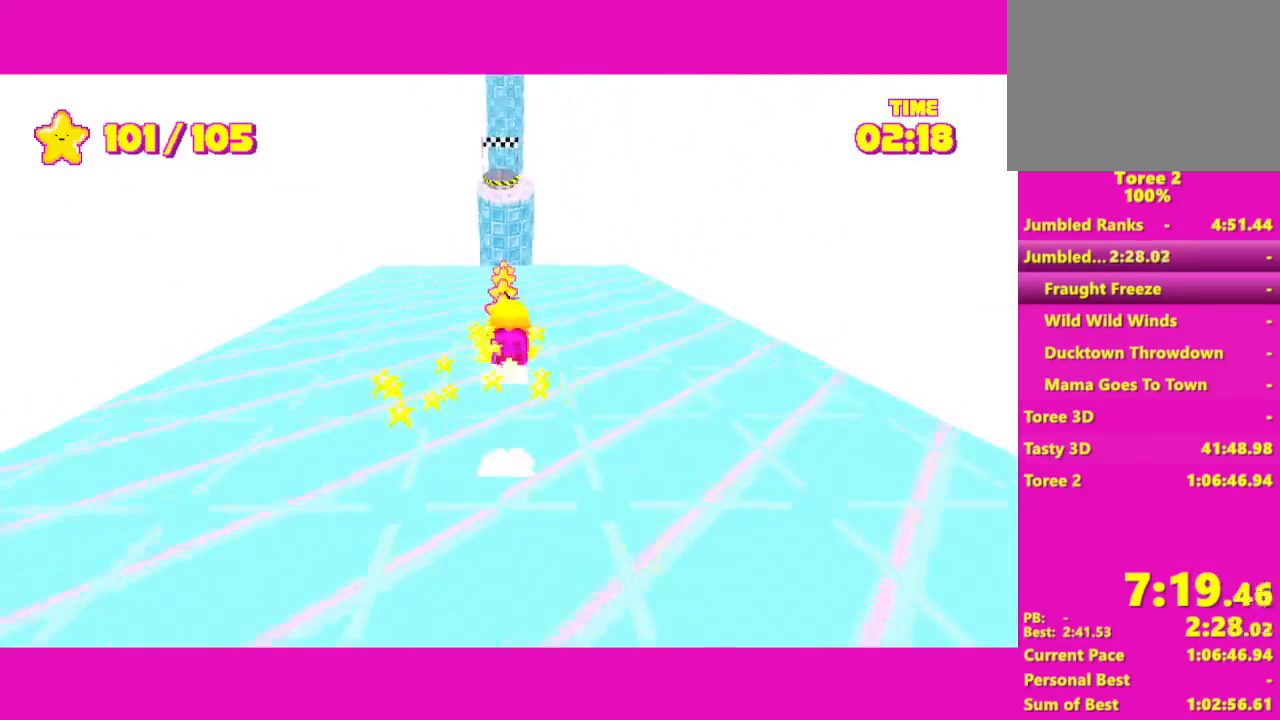
{"keys": ["shift", "space", "w"], "mouse": [], "events": [[450, "space", "down"]]}
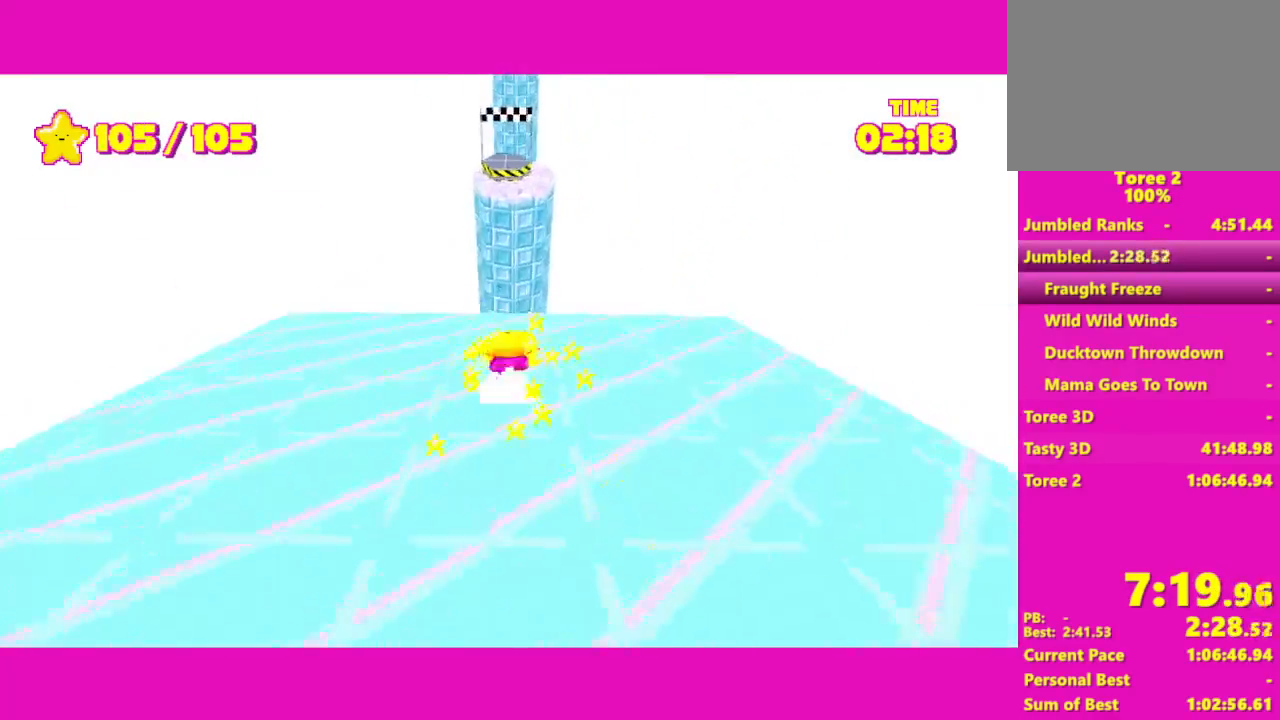
{"keys": ["shift", "space", "w"], "mouse": [], "events": [[83, "space", "up"], [367, "space", "down"]]}
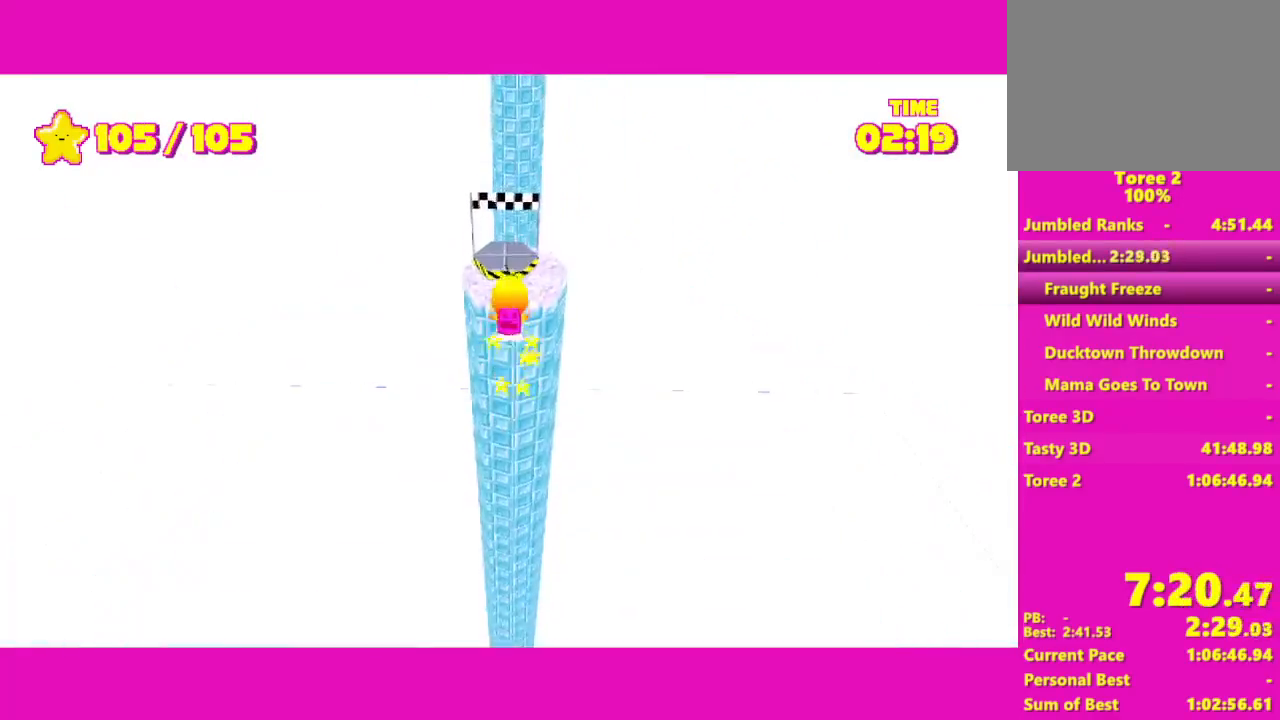
{"keys": ["escape", "shift", "space", "w"], "mouse": [], "events": [[100, "space", "up"], [433, "space", "down"], [500, "escape", "down"]]}
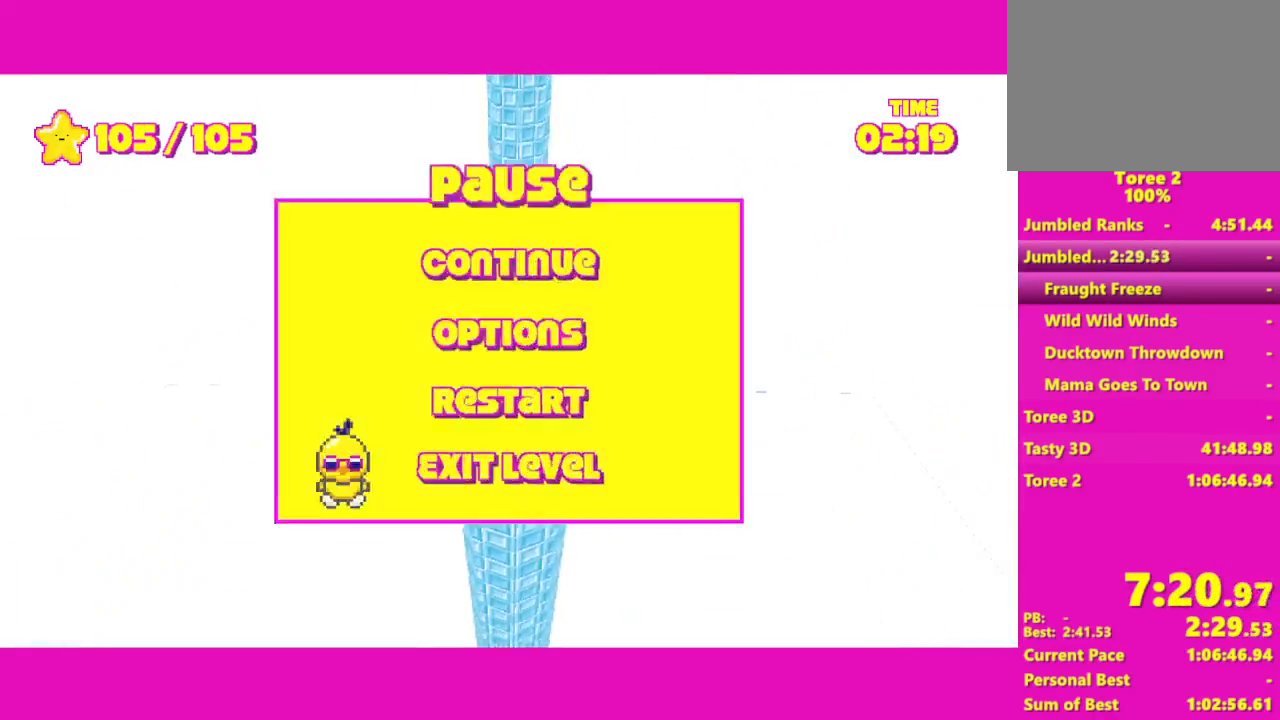
{"keys": [], "mouse": [], "events": [[33, "space", "up"], [117, "escape", "up"], [400, "shift", "up"], [400, "w", "up"]]}
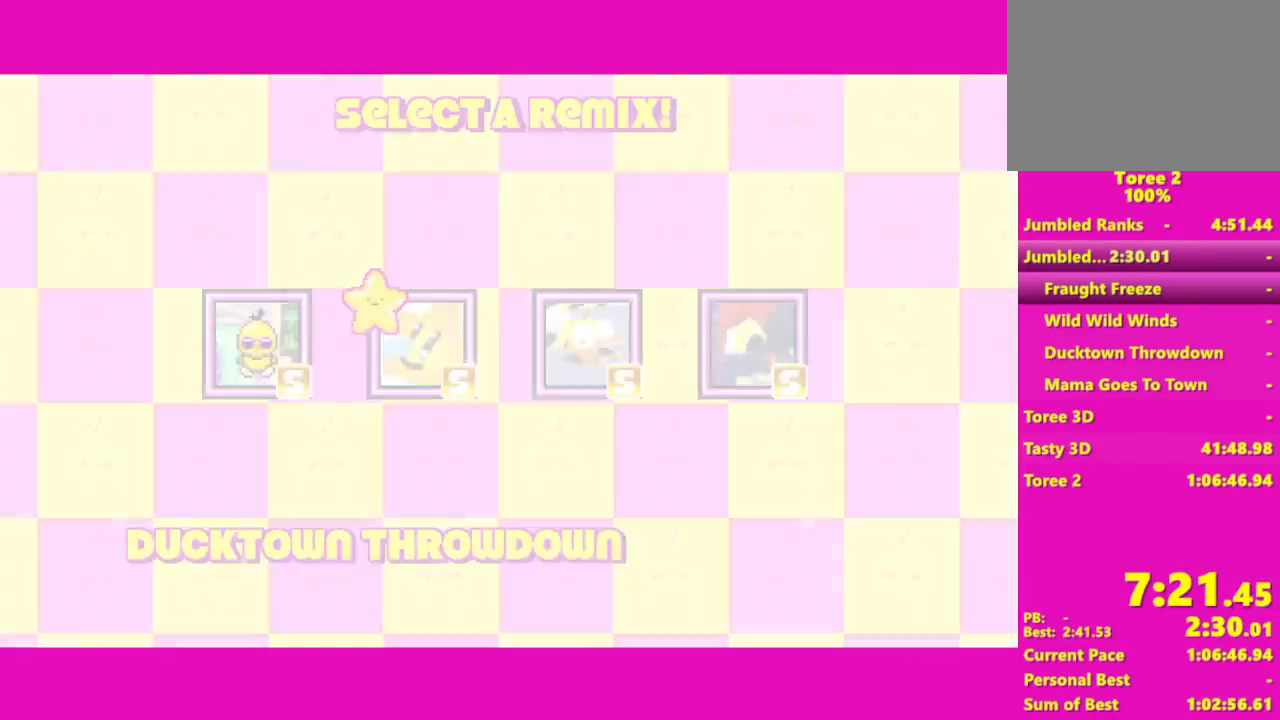
{"keys": [], "mouse": [], "events": [[50, "d", "down"], [367, "d", "up"]]}
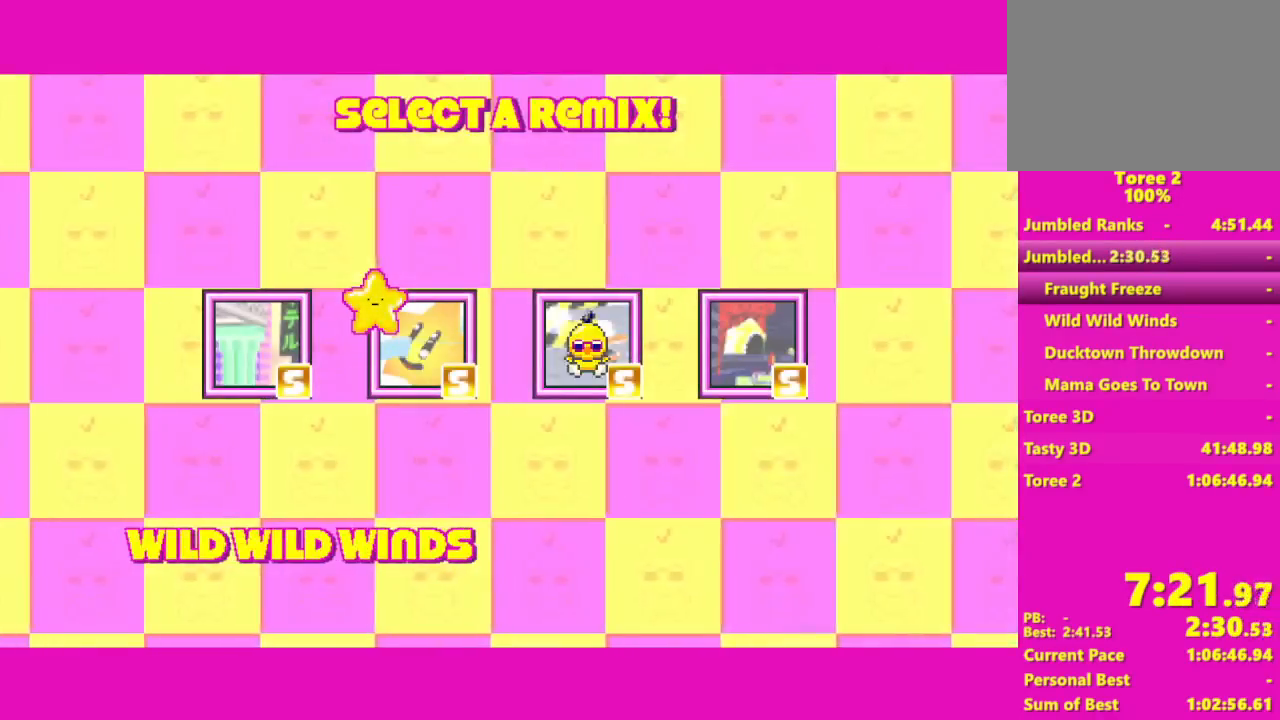
{"keys": ["d"], "mouse": [], "events": [[50, "a", "down"], [350, "a", "up"], [483, "d", "down"]]}
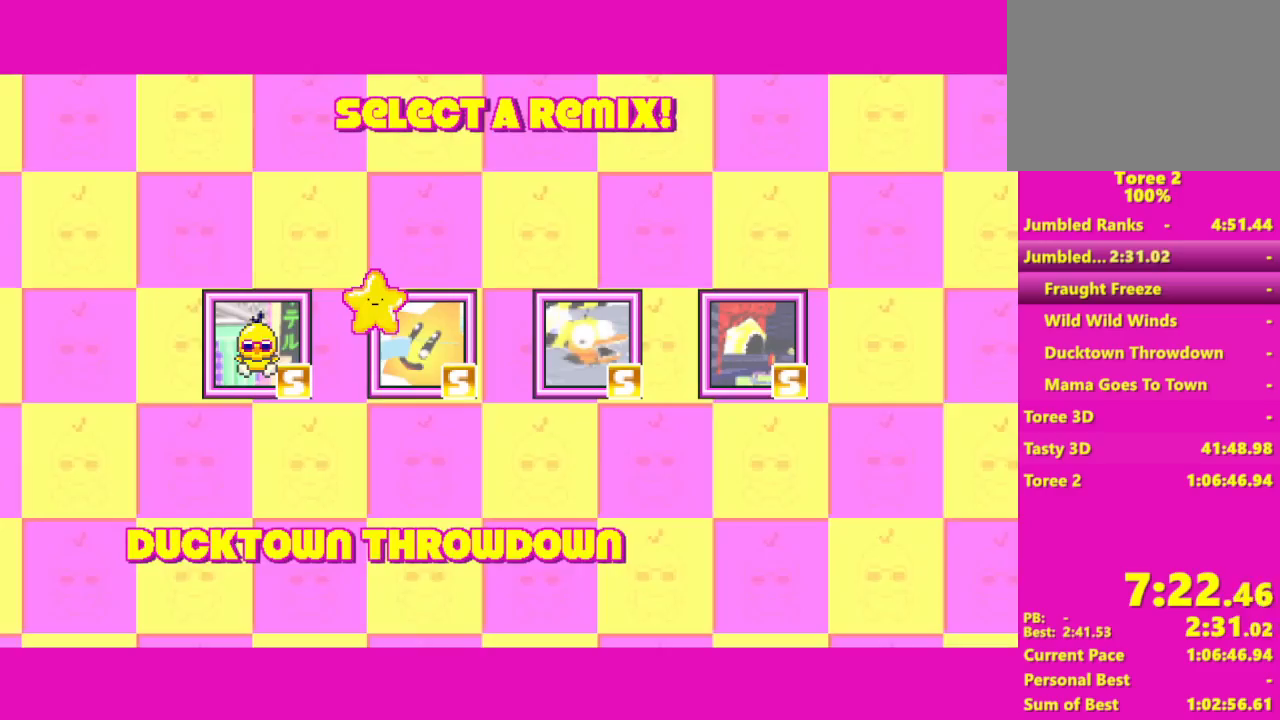
{"keys": [], "mouse": [], "events": [[217, "d", "up"], [450, "d", "down"], [500, "d", "up"]]}
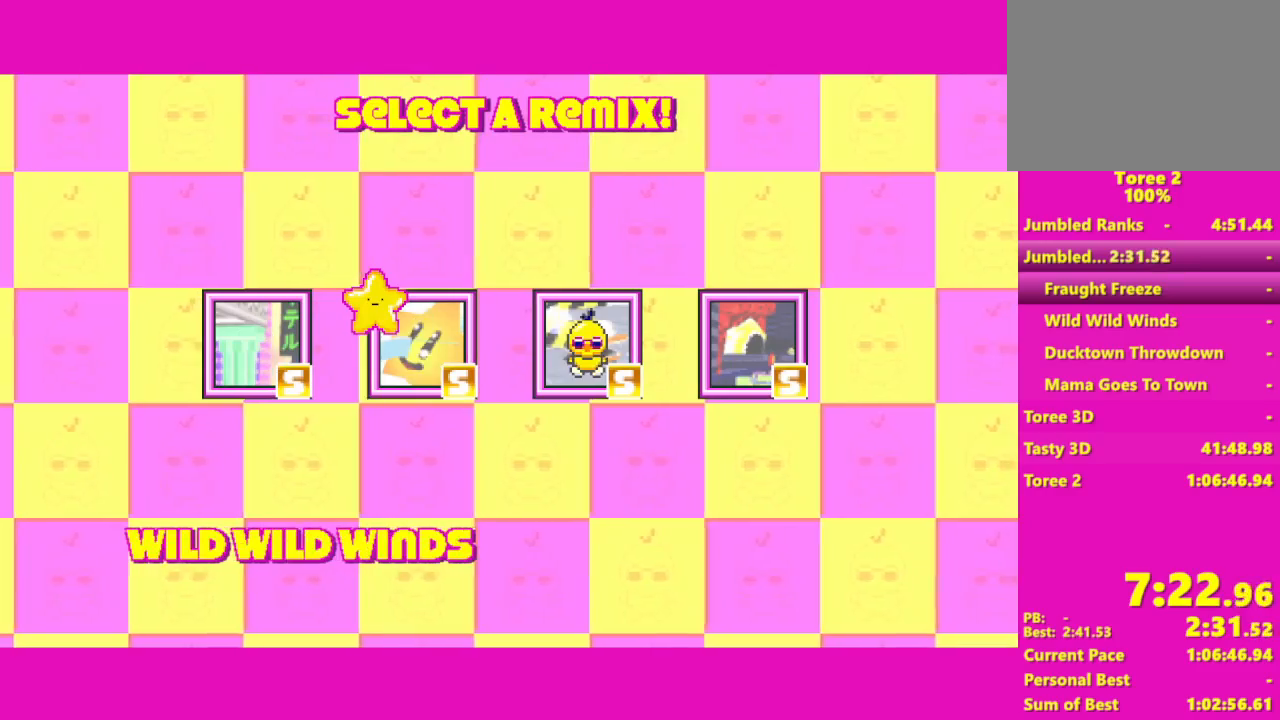
{"keys": [], "mouse": [], "events": [[183, "space", "down"], [233, "space", "up"]]}
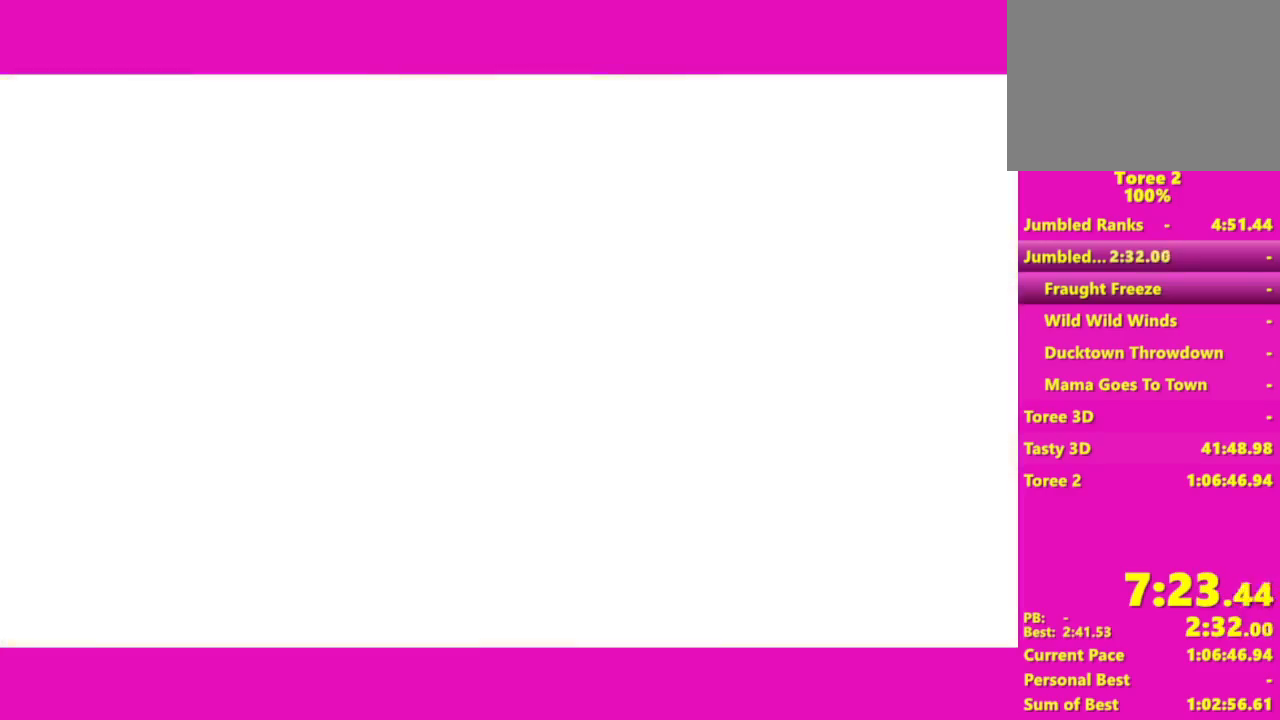
{"keys": ["shift", "w"], "mouse": [], "events": [[383, "shift", "down"], [383, "w", "down"]]}
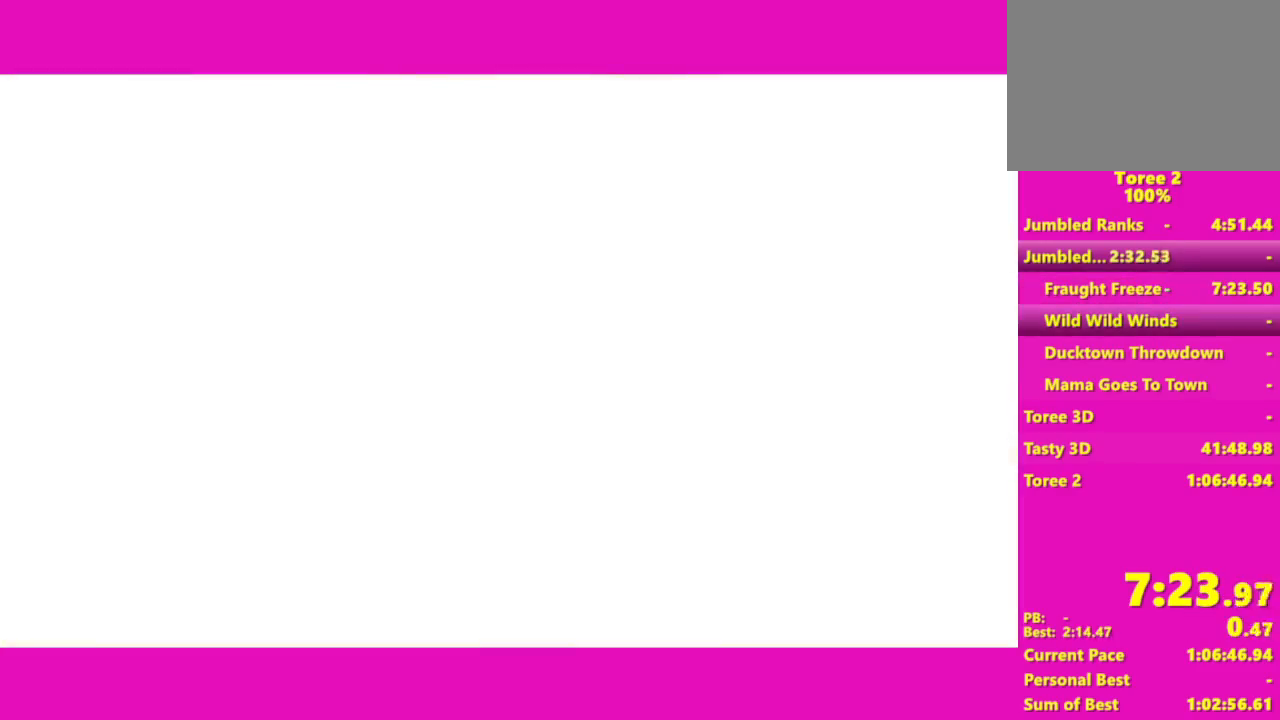
{"keys": ["shift", "w"], "mouse": [], "events": []}
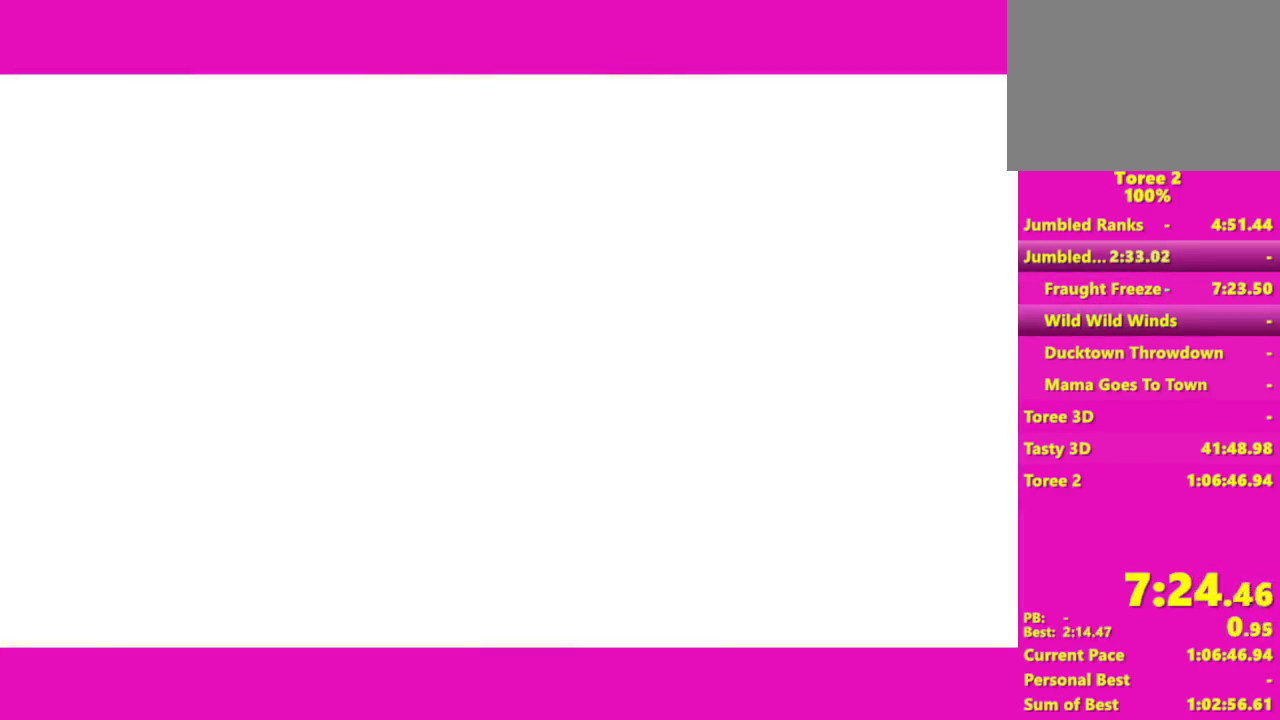
{"keys": ["shift", "w"], "mouse": [], "events": []}
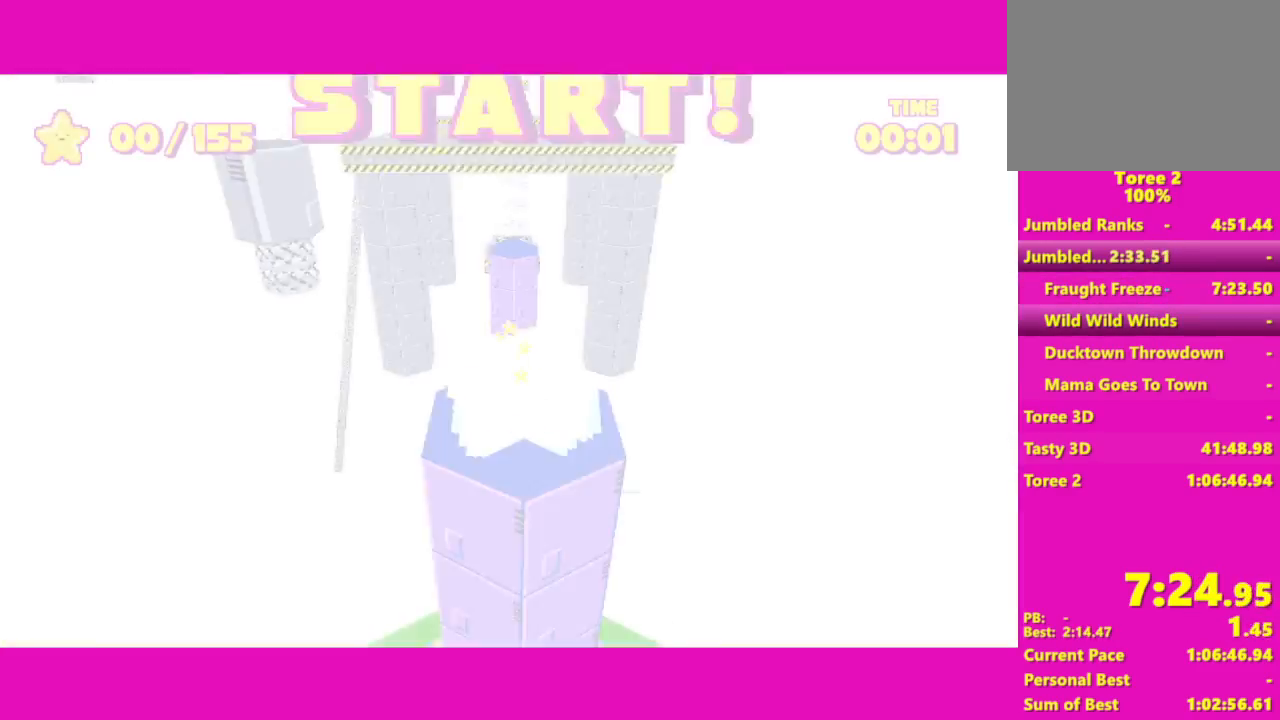
{"keys": ["shift", "w"], "mouse": [], "events": []}
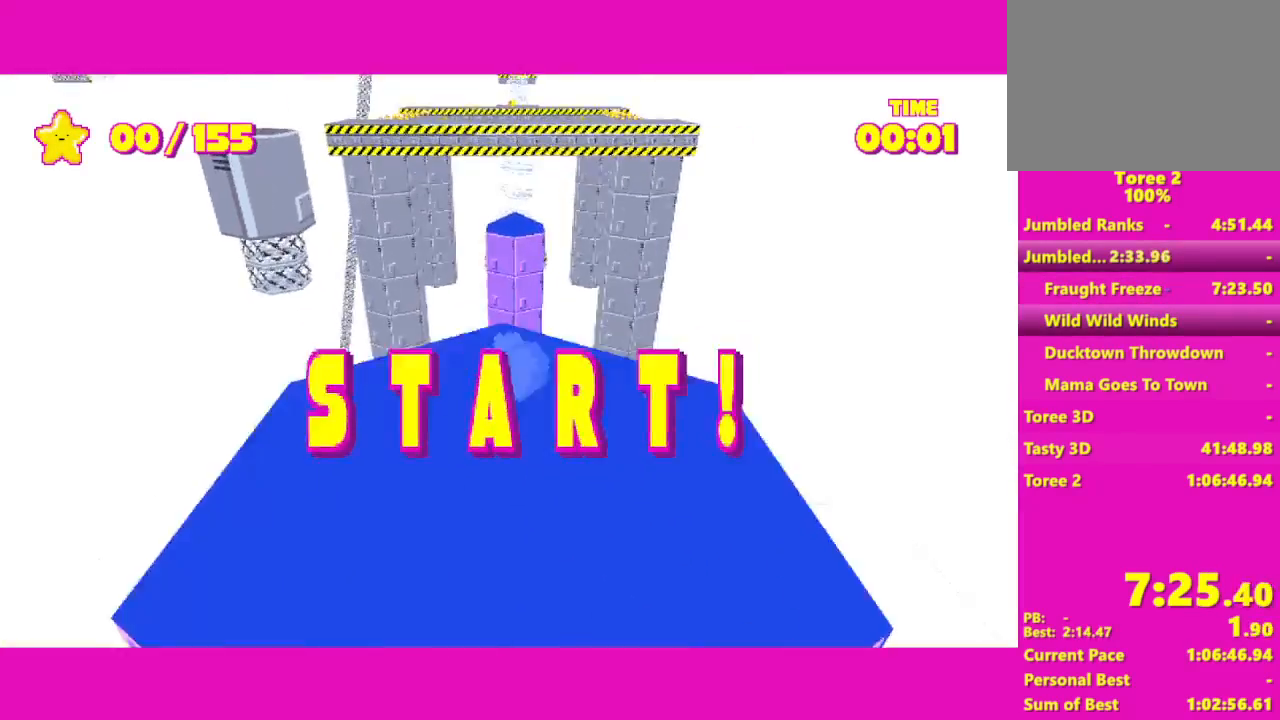
{"keys": ["shift", "w"], "mouse": [], "events": []}
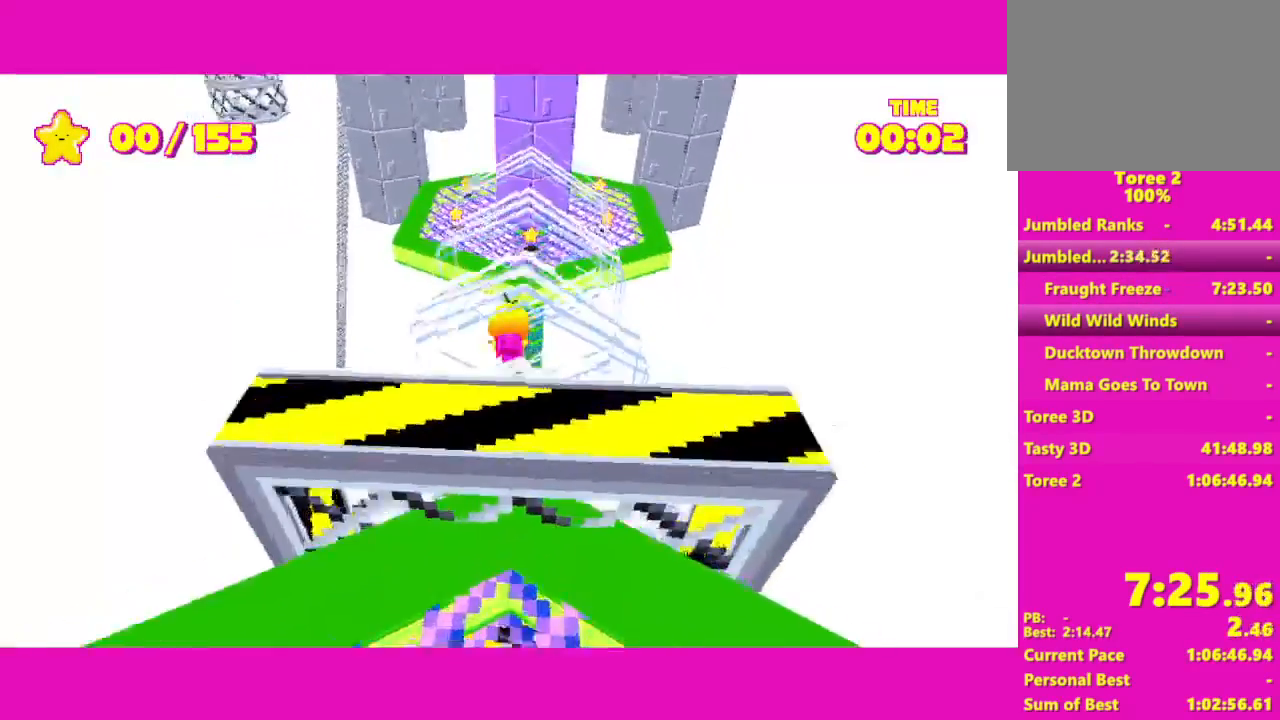
{"keys": ["shift"], "mouse": [], "events": [[467, "w", "up"]]}
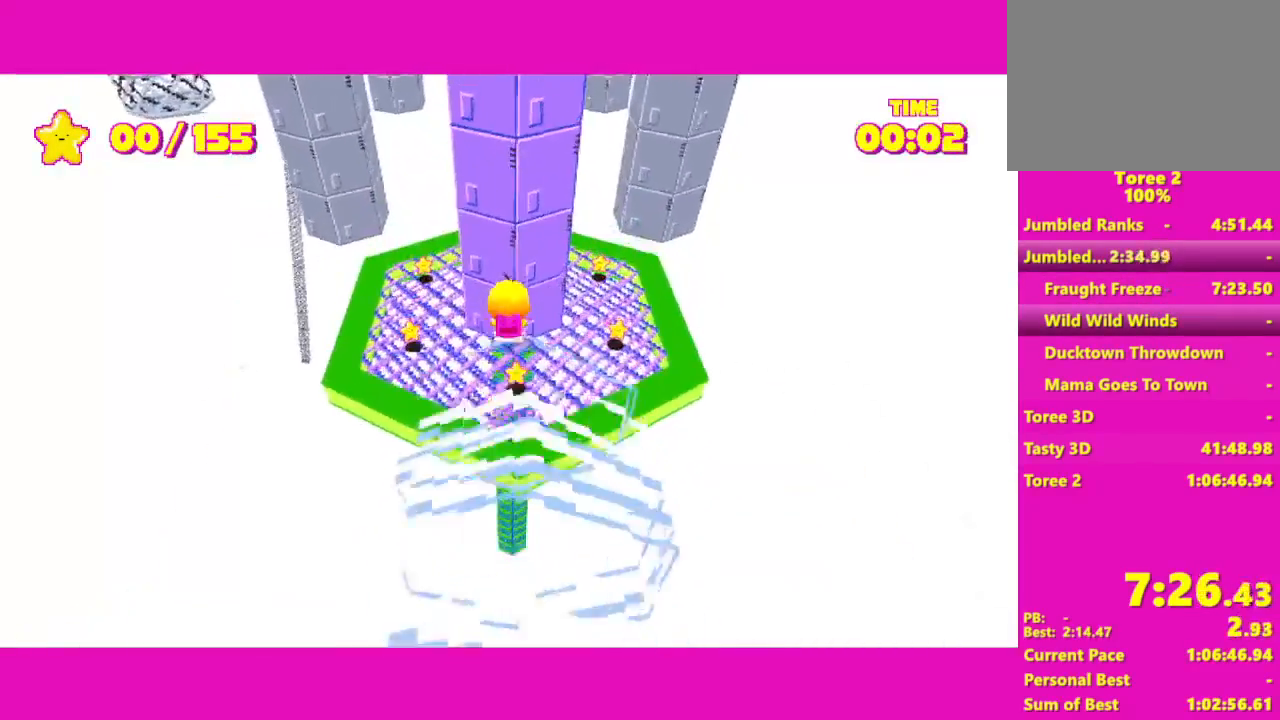
{"keys": ["d", "shift"], "mouse": [], "events": [[200, "s", "down"], [383, "d", "down"], [450, "s", "up"]]}
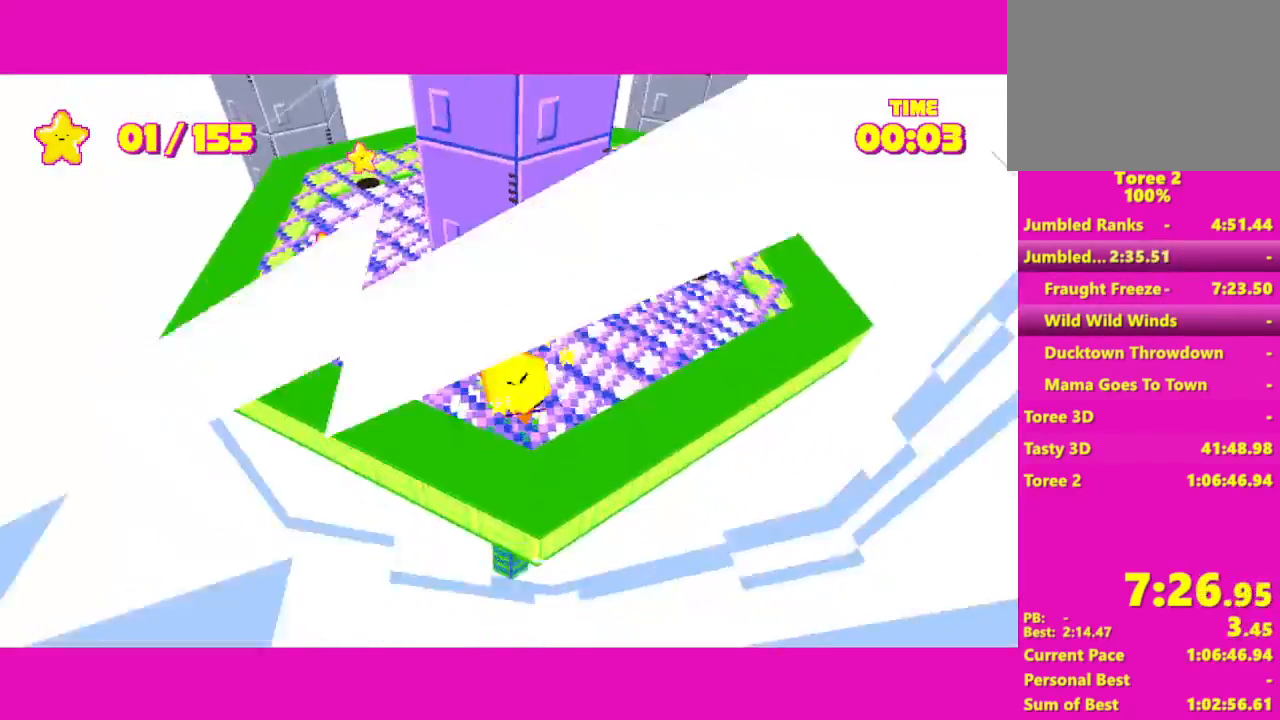
{"keys": ["shift", "w"], "mouse": [], "events": [[217, "w", "down"], [283, "d", "up"]]}
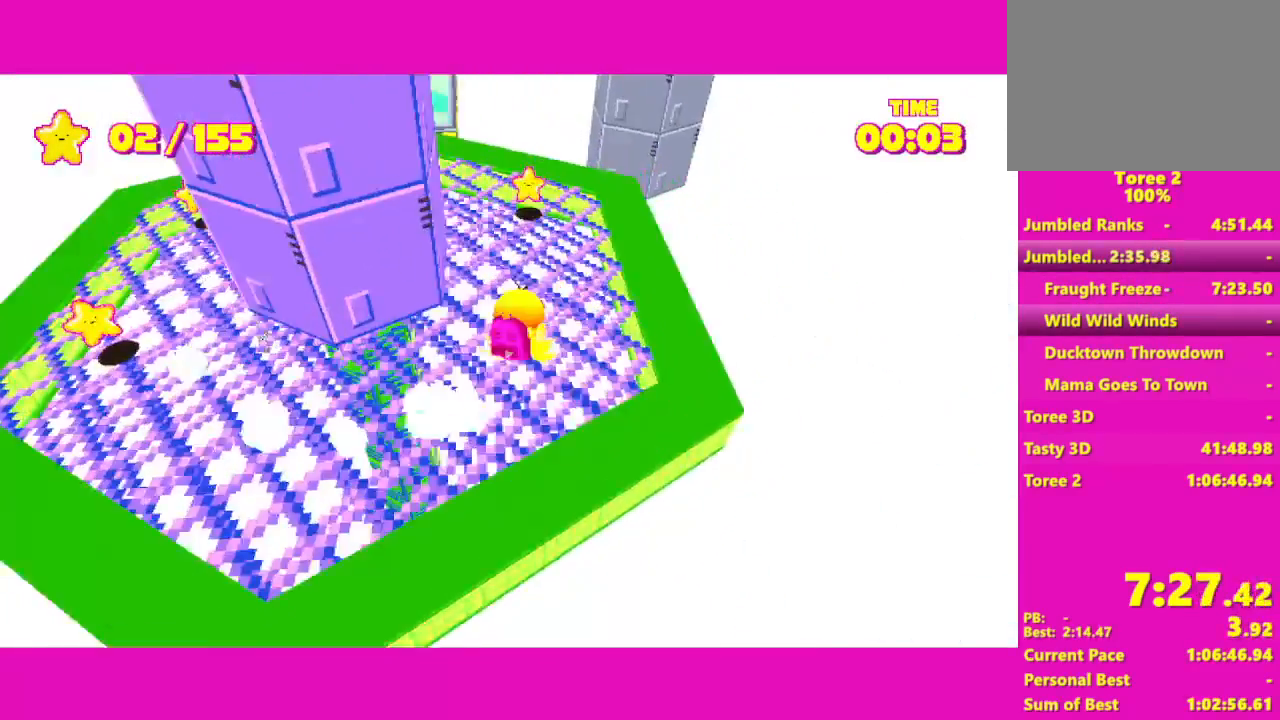
{"keys": ["a", "shift", "w"], "mouse": [], "events": [[283, "a", "down"]]}
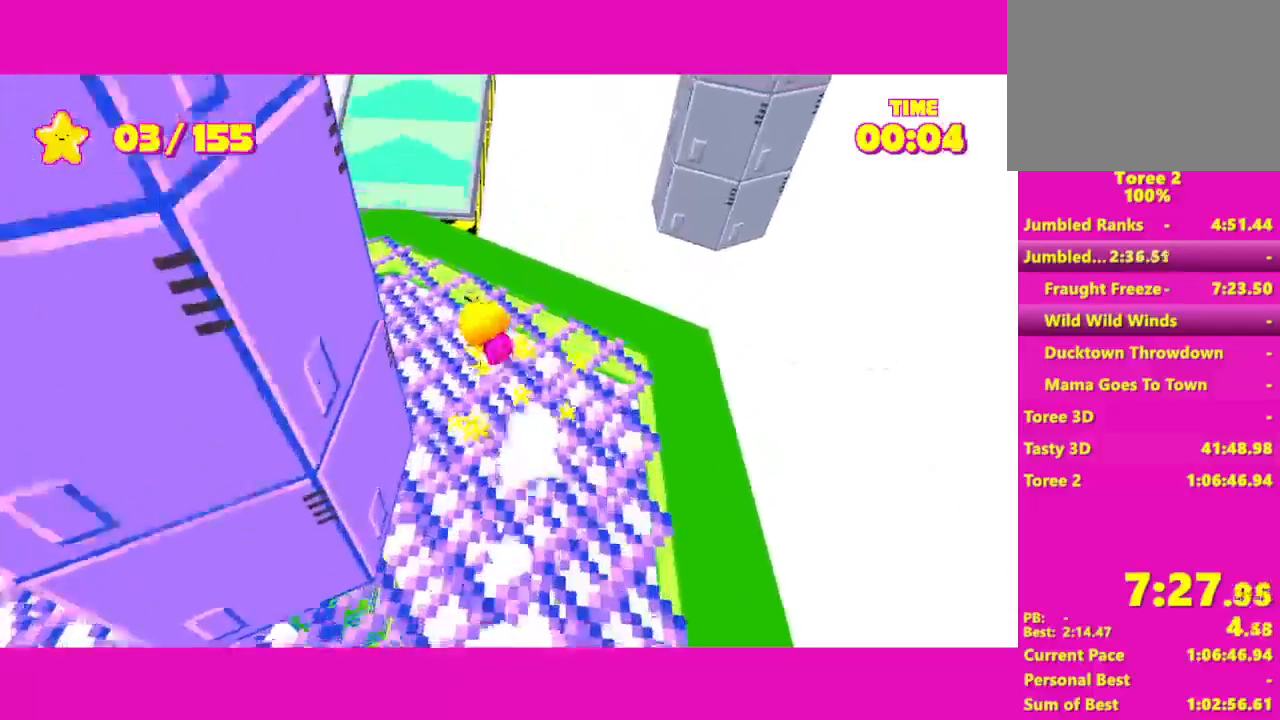
{"keys": ["a", "s", "shift"], "mouse": [], "events": [[100, "w", "up"], [333, "s", "down"]]}
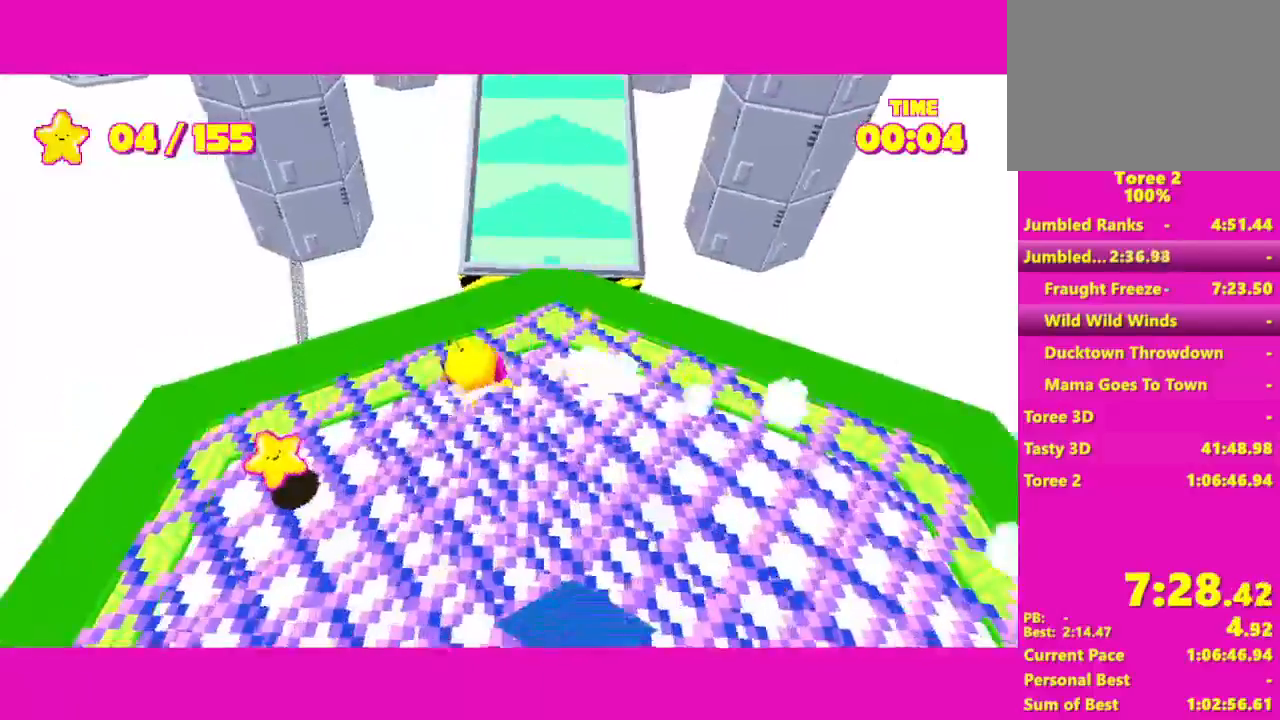
{"keys": ["s", "shift"], "mouse": [], "events": [[117, "a", "up"], [367, "a", "down"], [400, "a", "up"]]}
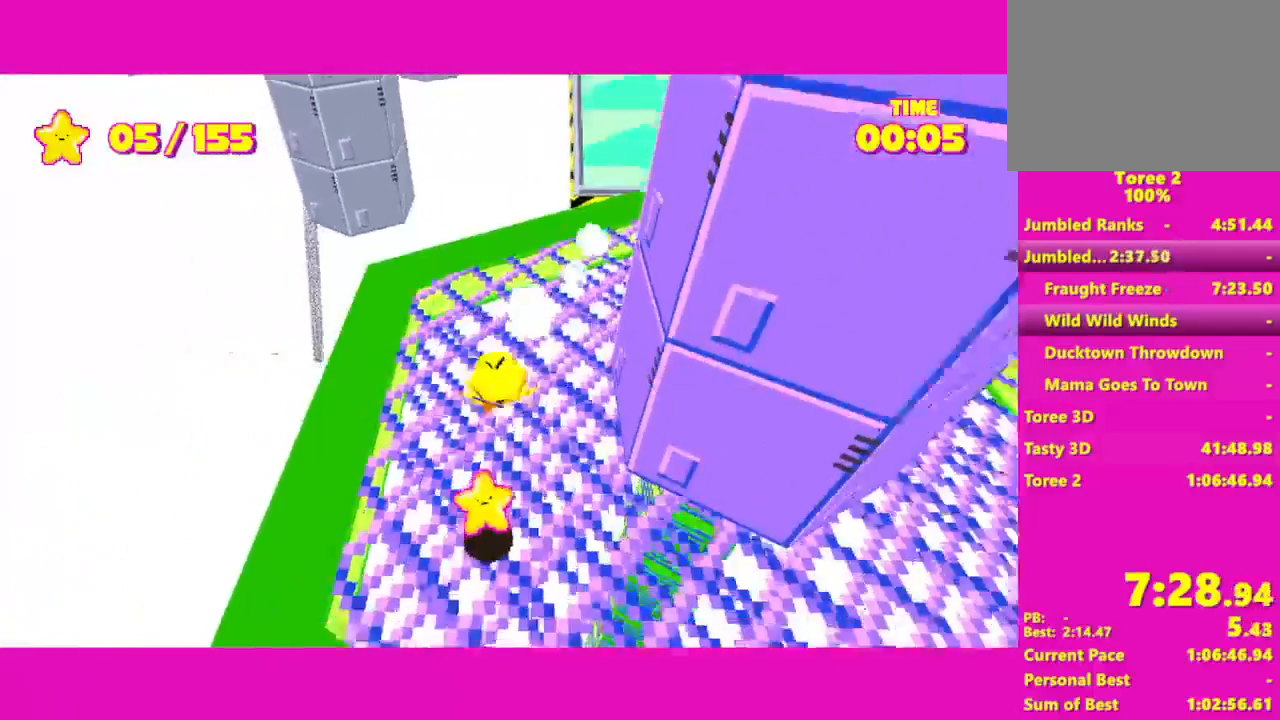
{"keys": ["shift", "w"], "mouse": [], "events": [[200, "s", "up"], [250, "w", "down"], [333, "space", "down"], [433, "space", "up"]]}
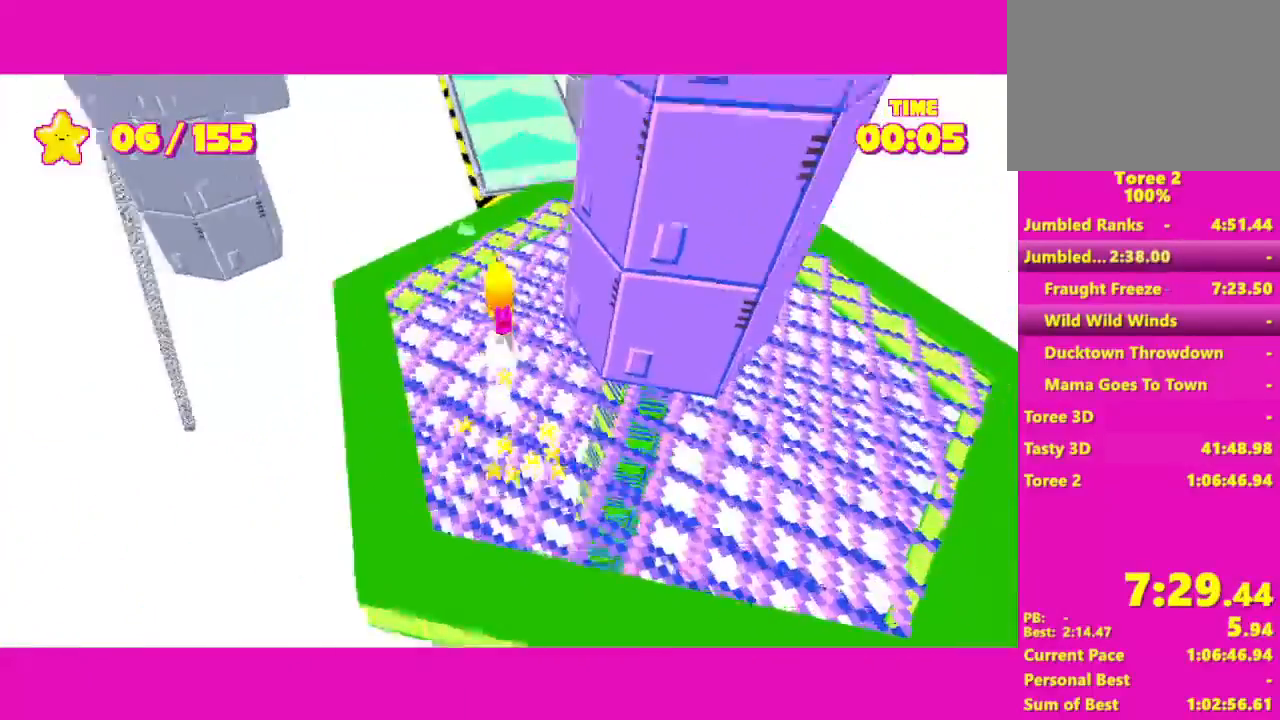
{"keys": ["shift", "w"], "mouse": [], "events": []}
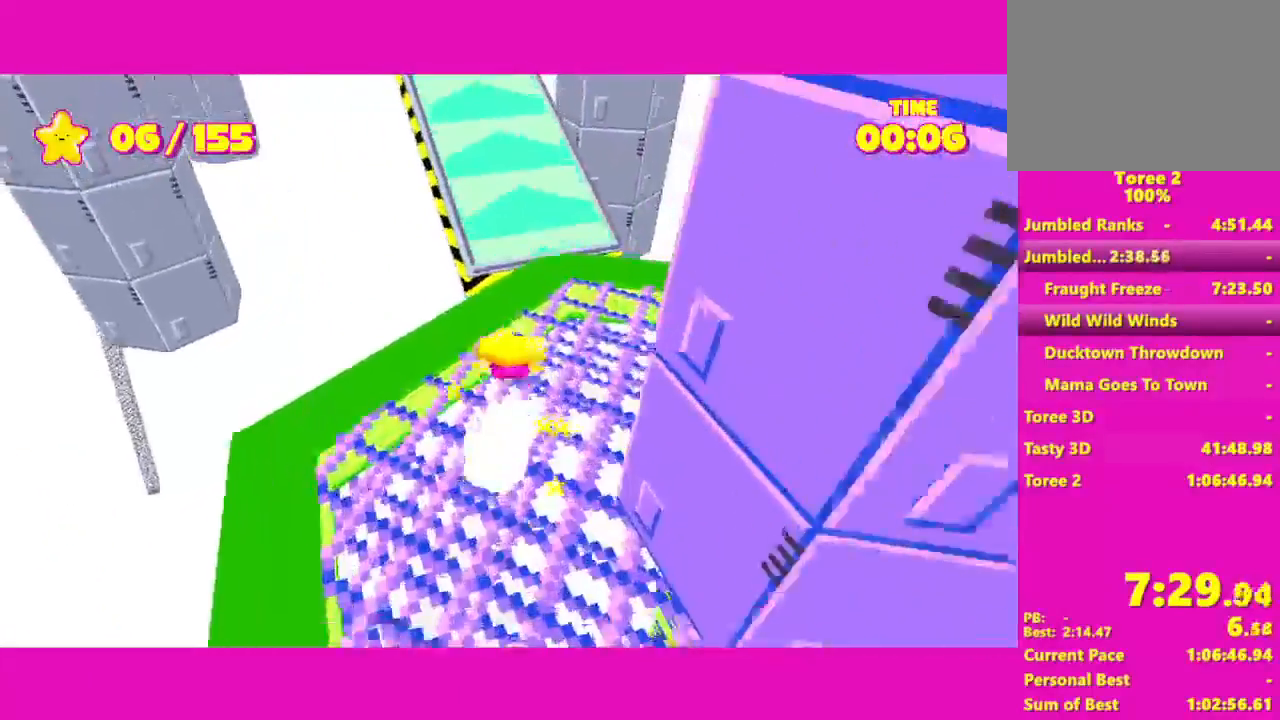
{"keys": ["shift", "w"], "mouse": [], "events": []}
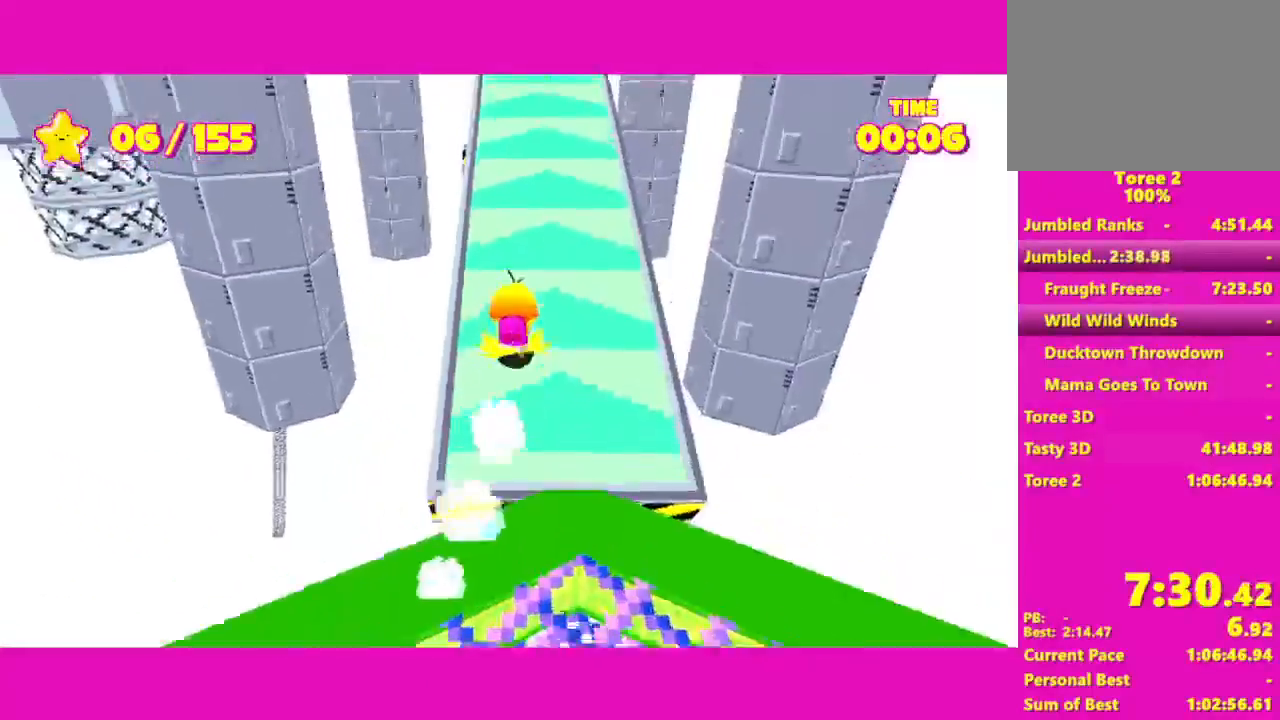
{"keys": ["shift", "w"], "mouse": [], "events": []}
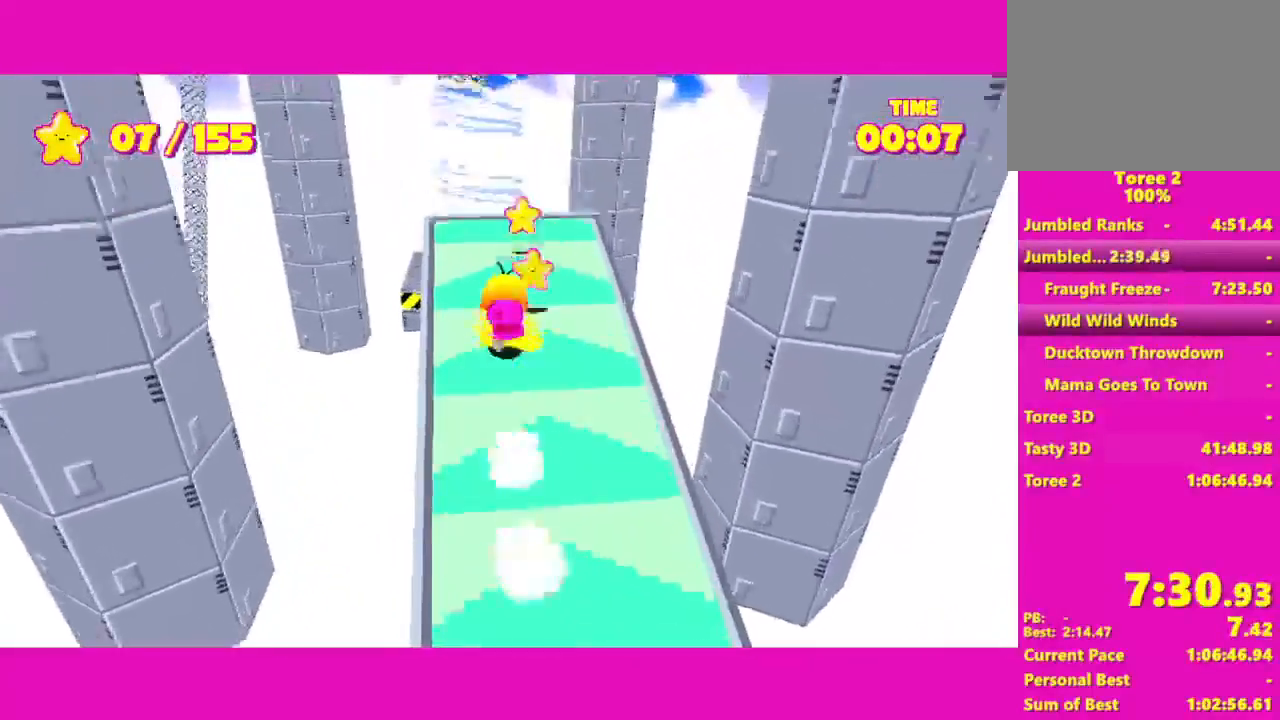
{"keys": ["shift", "space", "w"], "mouse": [], "events": [[217, "space", "down"]]}
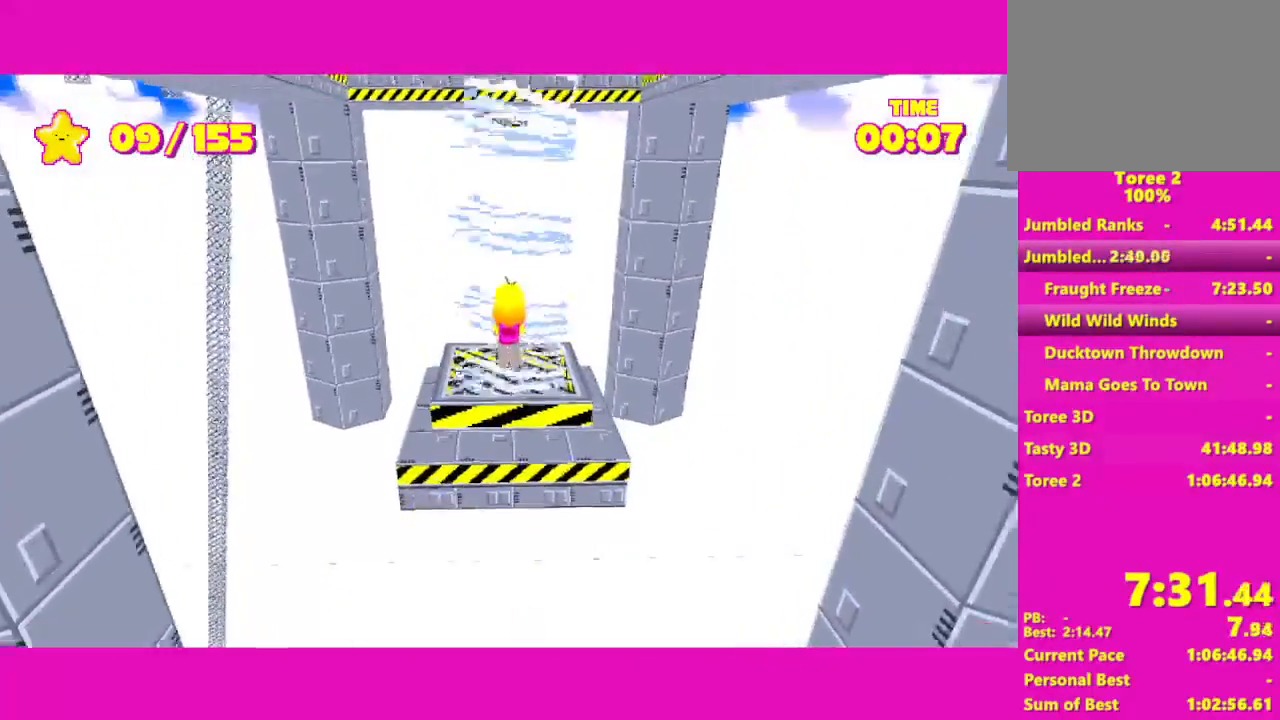
{"keys": ["shift", "space", "w"], "mouse": [], "events": [[133, "space", "up"], [233, "space", "down"]]}
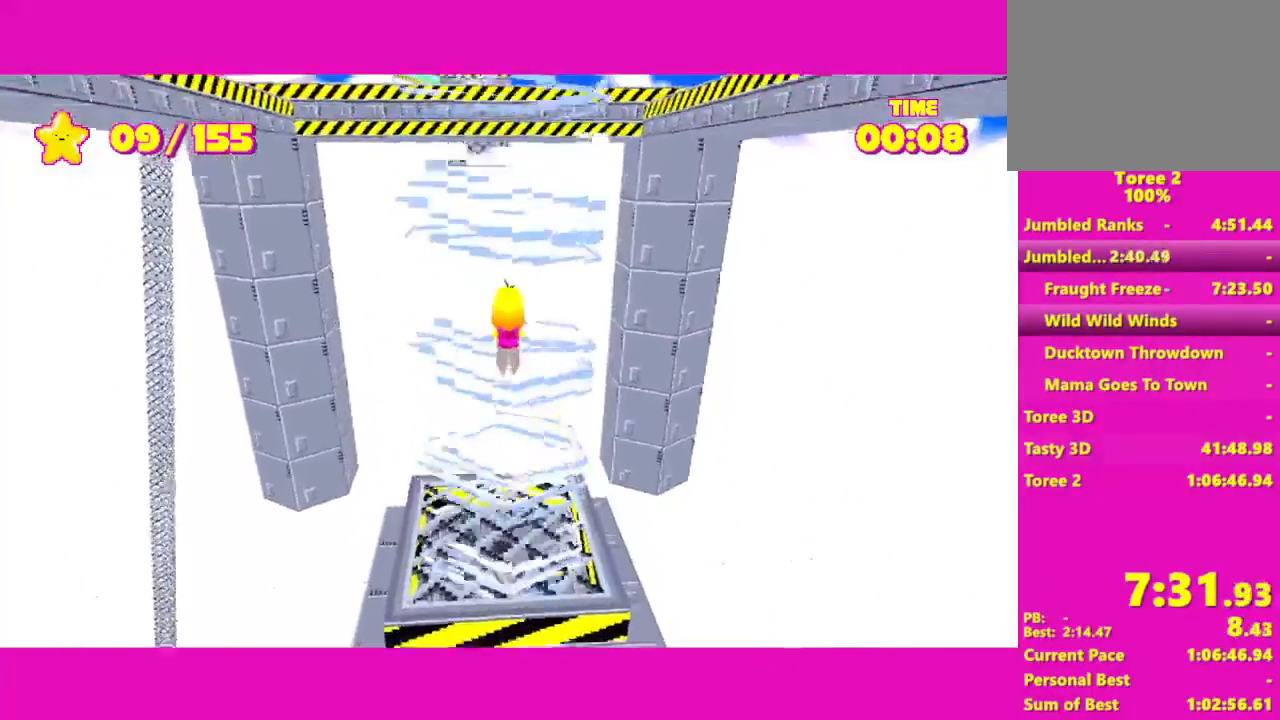
{"keys": ["space"], "mouse": [], "events": [[183, "shift", "up"], [183, "w", "up"]]}
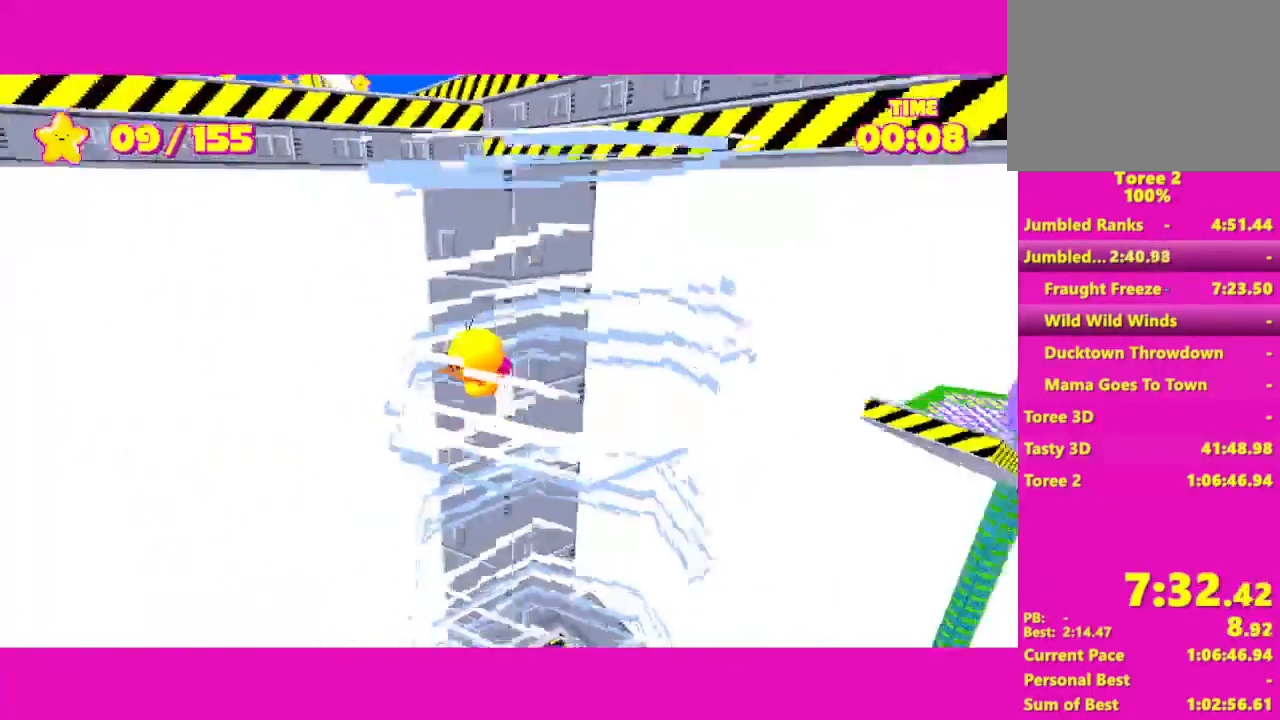
{"keys": ["shift", "space", "w"], "mouse": [], "events": [[17, "shift", "down"], [17, "w", "down"]]}
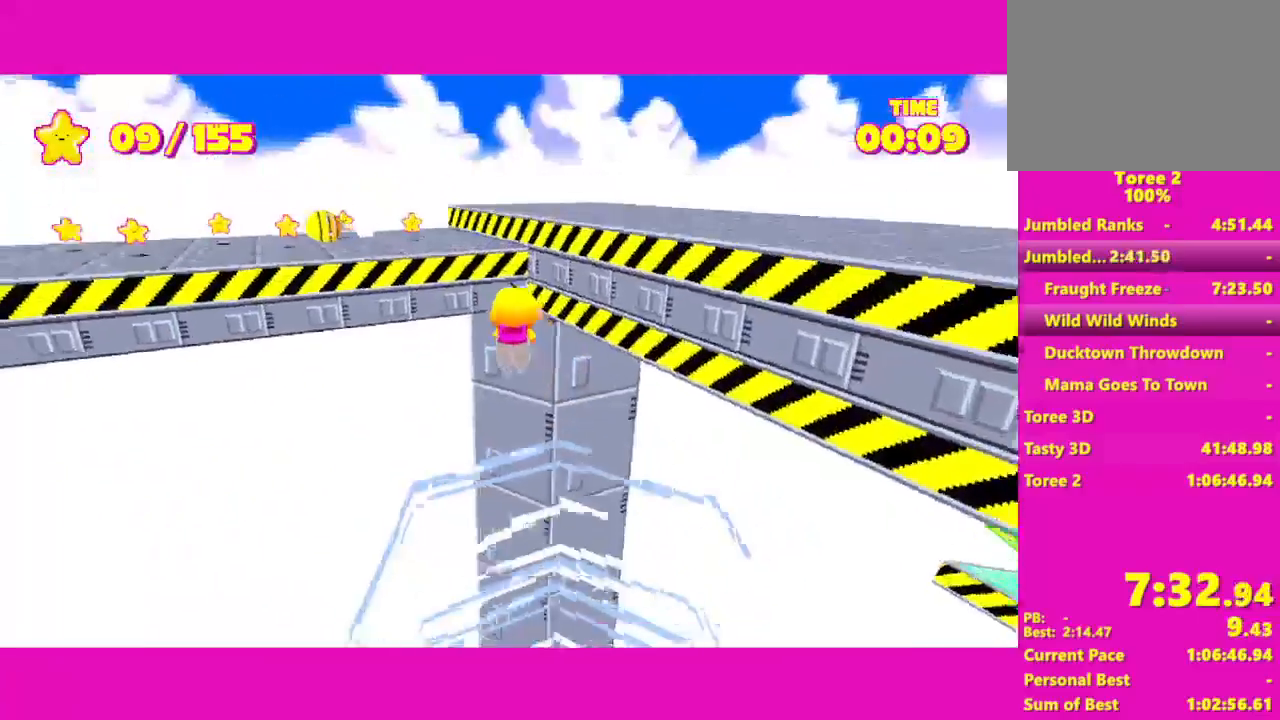
{"keys": ["shift", "space", "w"], "mouse": [], "events": [[317, "space", "up"], [367, "space", "down"]]}